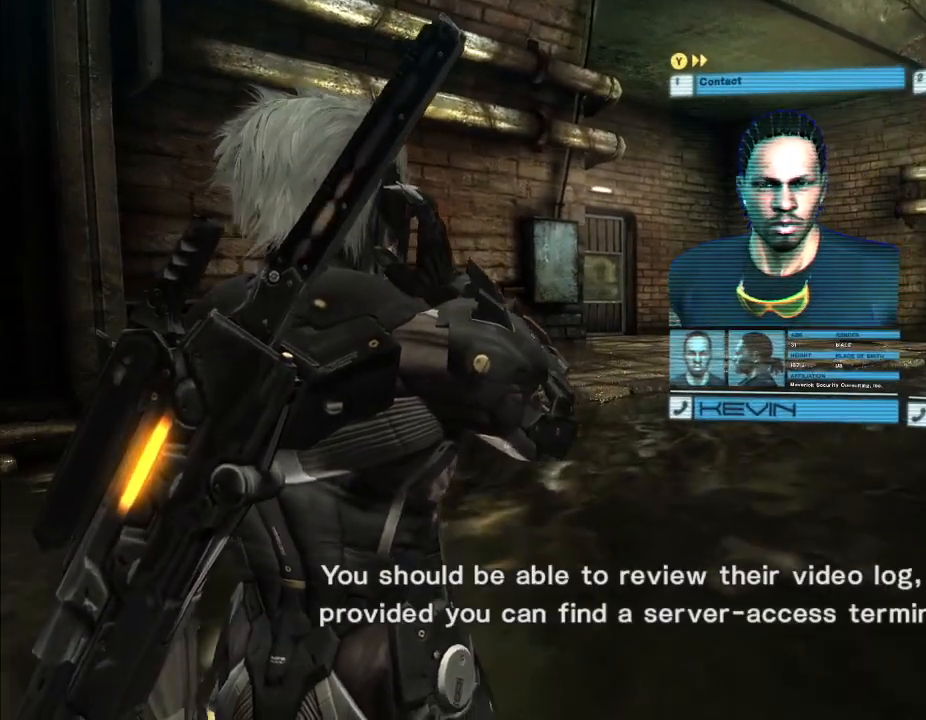
Gameplay with a controller (Xbox layout); each line is a JSON object with the inputs held at the frame after it (dt_ms = milliseconds from this image to that frame). "events" lists button and stick changes between this image and that frame as [ms after this image, input, new state], when the widget could be followed in between. Not read: A B DPAD_DOWN DPAD_RIGHT L3 R3 Y.
{"dt_ms": 500, "buttons": [], "left_stick": "up", "right_stick": "center", "events": []}
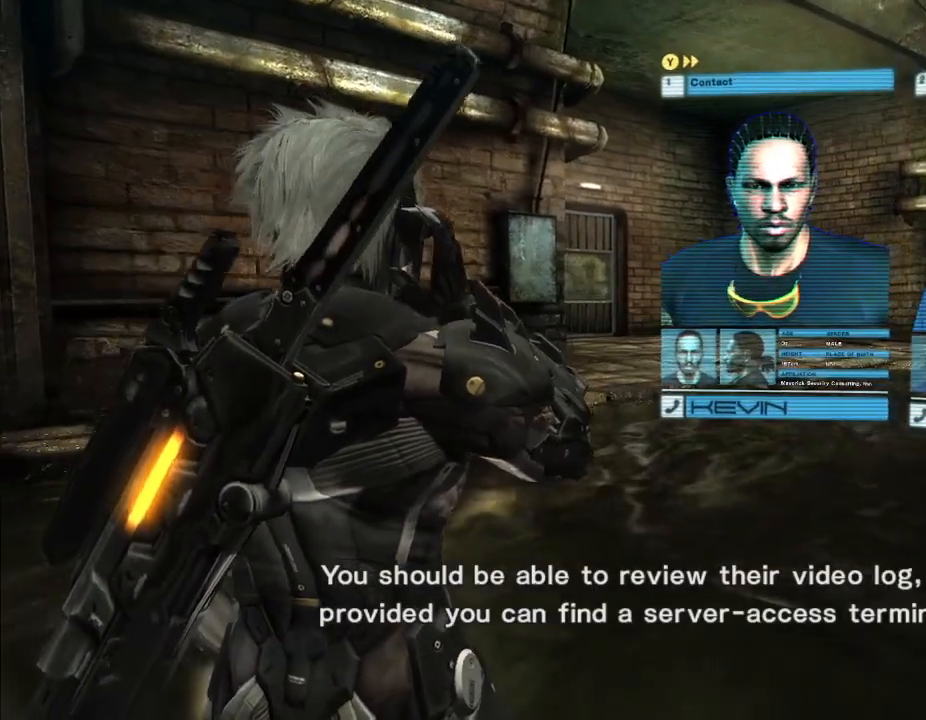
{"dt_ms": 500, "buttons": [], "left_stick": "up", "right_stick": "right", "events": [[300, "right_stick", "right"]]}
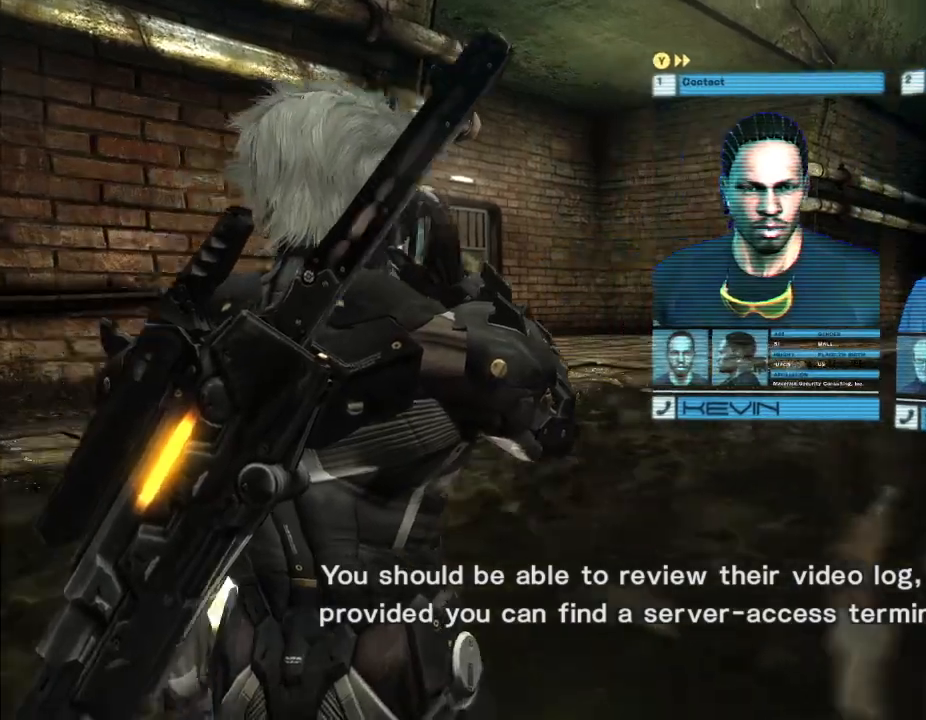
{"dt_ms": 500, "buttons": [], "left_stick": "up-left", "right_stick": "center", "events": [[33, "left_stick", "up-left"], [367, "right_stick", "center"]]}
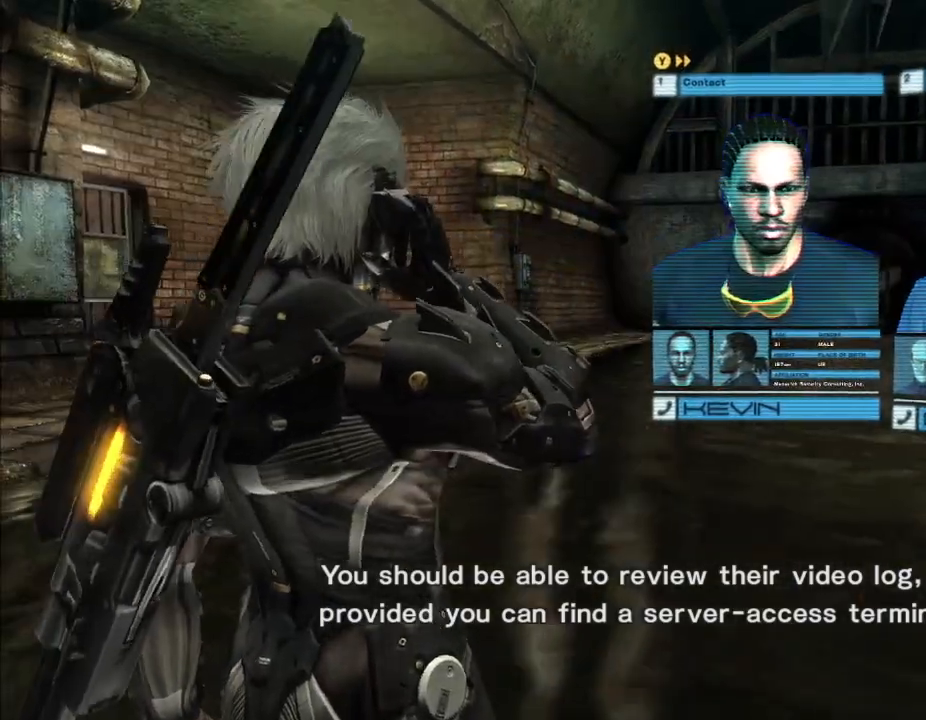
{"dt_ms": 1000, "buttons": [], "left_stick": "up", "right_stick": "down", "events": [[100, "right_stick", "down-right"], [167, "left_stick", "up"], [167, "right_stick", "right"], [400, "right_stick", "center"], [833, "right_stick", "down"]]}
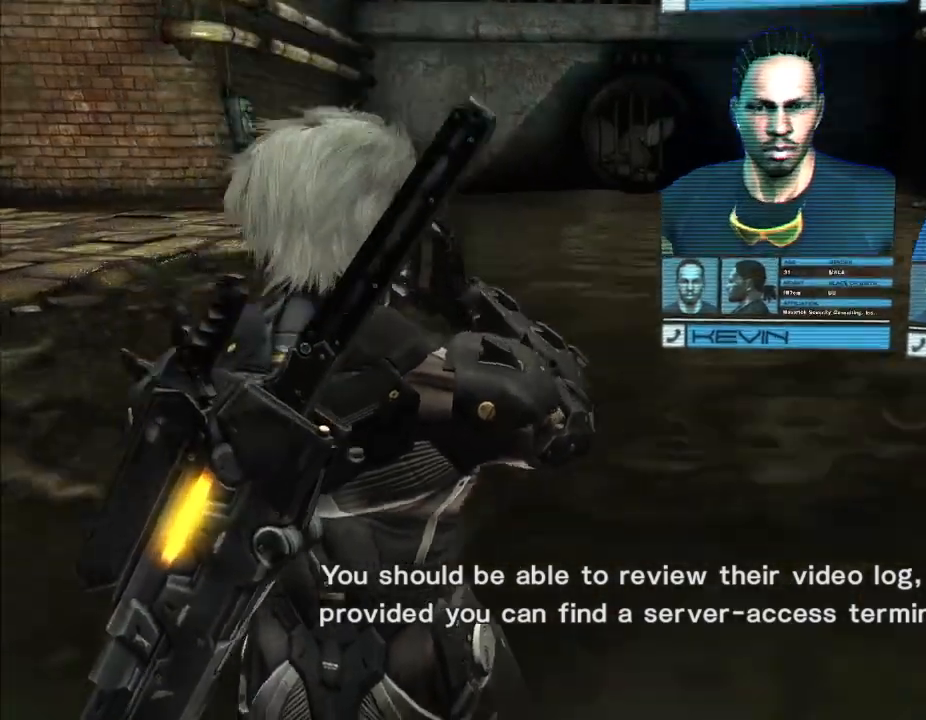
{"dt_ms": 500, "buttons": [], "left_stick": "up", "right_stick": "center", "events": [[233, "right_stick", "center"], [300, "right_stick", "up"], [467, "right_stick", "center"]]}
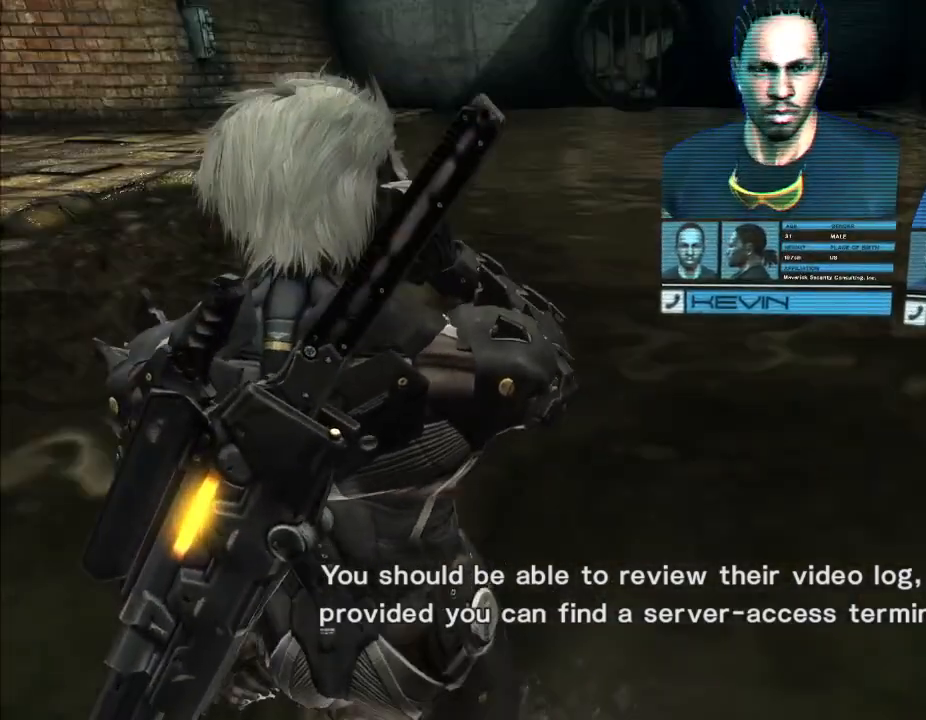
{"dt_ms": 500, "buttons": [], "left_stick": "up", "right_stick": "center", "events": [[167, "right_stick", "up"], [400, "right_stick", "center"]]}
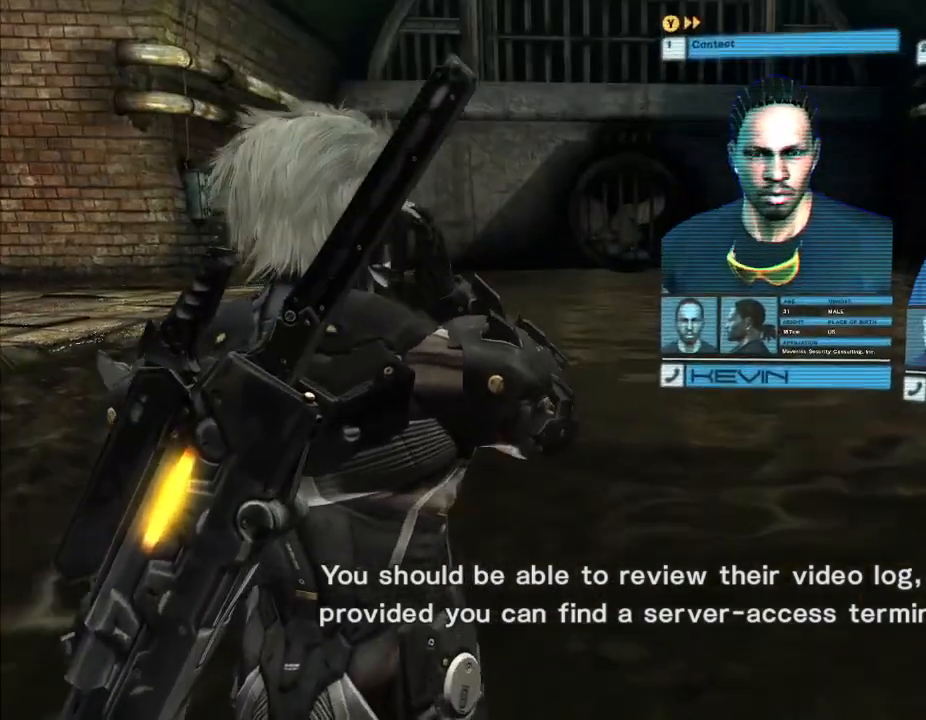
{"dt_ms": 500, "buttons": [], "left_stick": "up", "right_stick": "center", "events": [[167, "right_stick", "left"], [467, "right_stick", "center"]]}
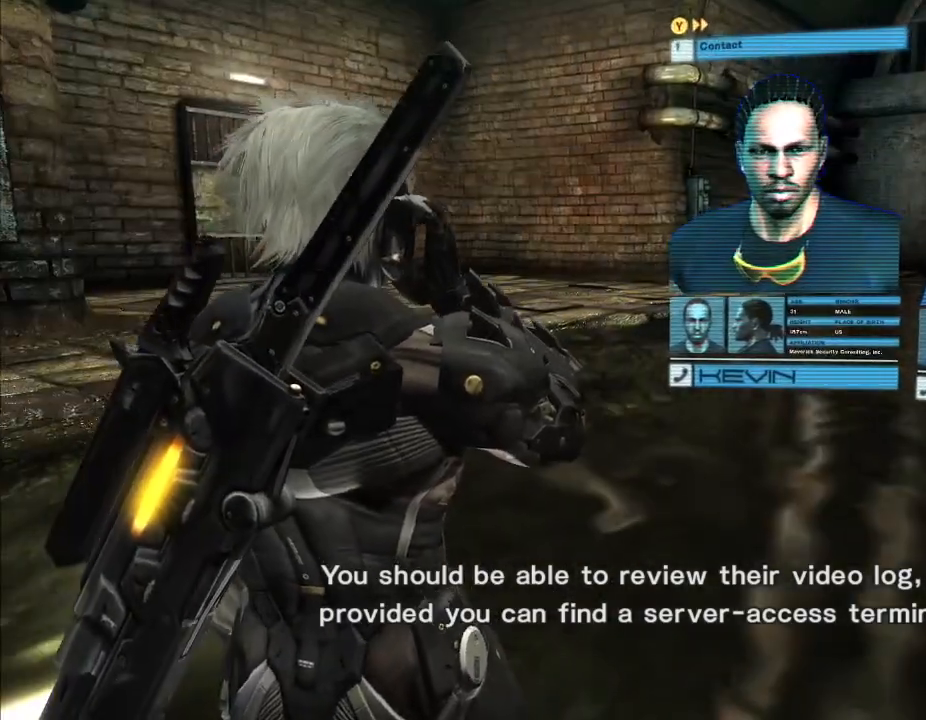
{"dt_ms": 500, "buttons": [], "left_stick": "up", "right_stick": "center", "events": [[267, "right_stick", "left"], [500, "right_stick", "center"]]}
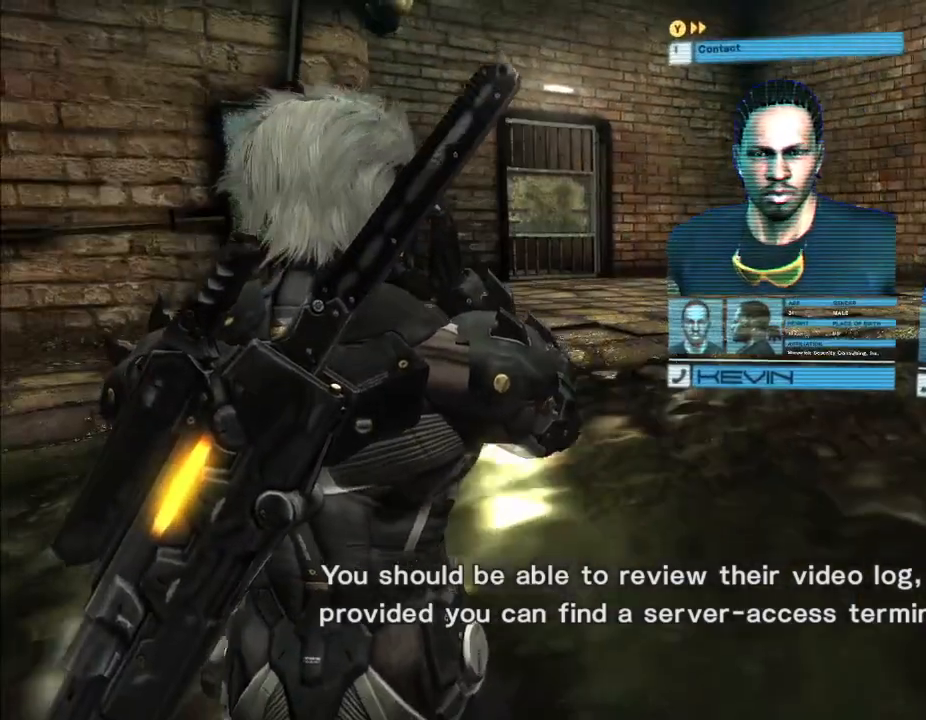
{"dt_ms": 500, "buttons": [], "left_stick": "up", "right_stick": "center", "events": []}
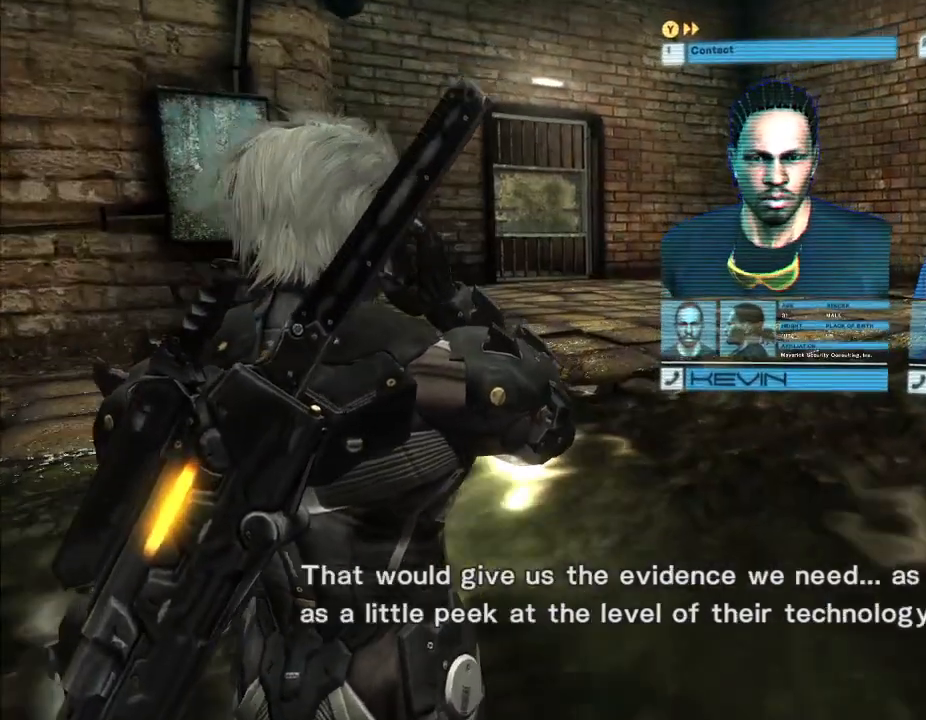
{"dt_ms": 500, "buttons": [], "left_stick": "up", "right_stick": "center", "events": []}
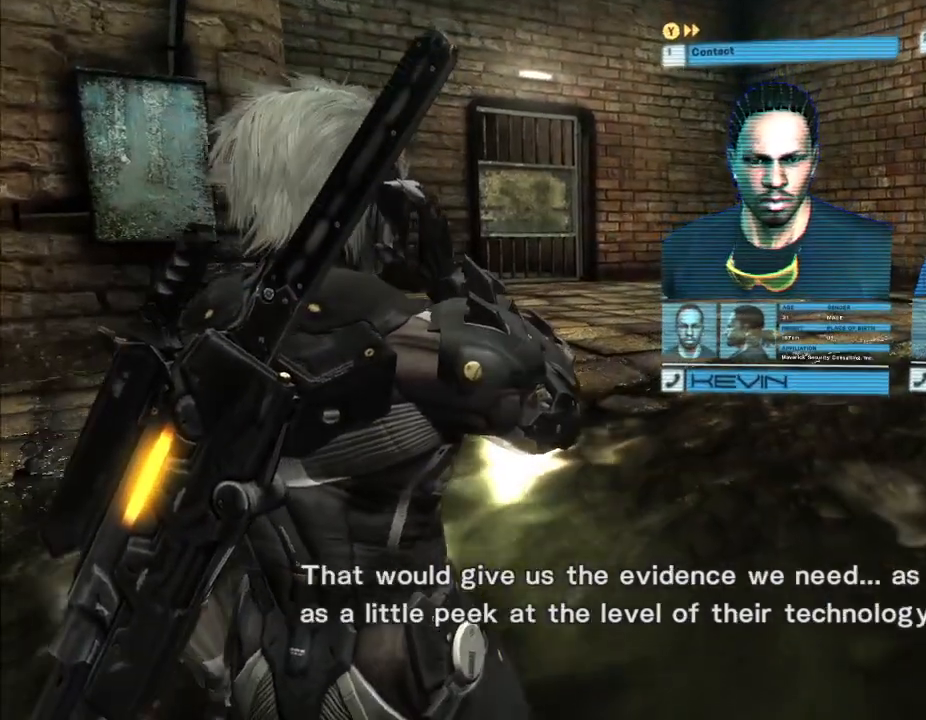
{"dt_ms": 500, "buttons": [], "left_stick": "up", "right_stick": "center", "events": []}
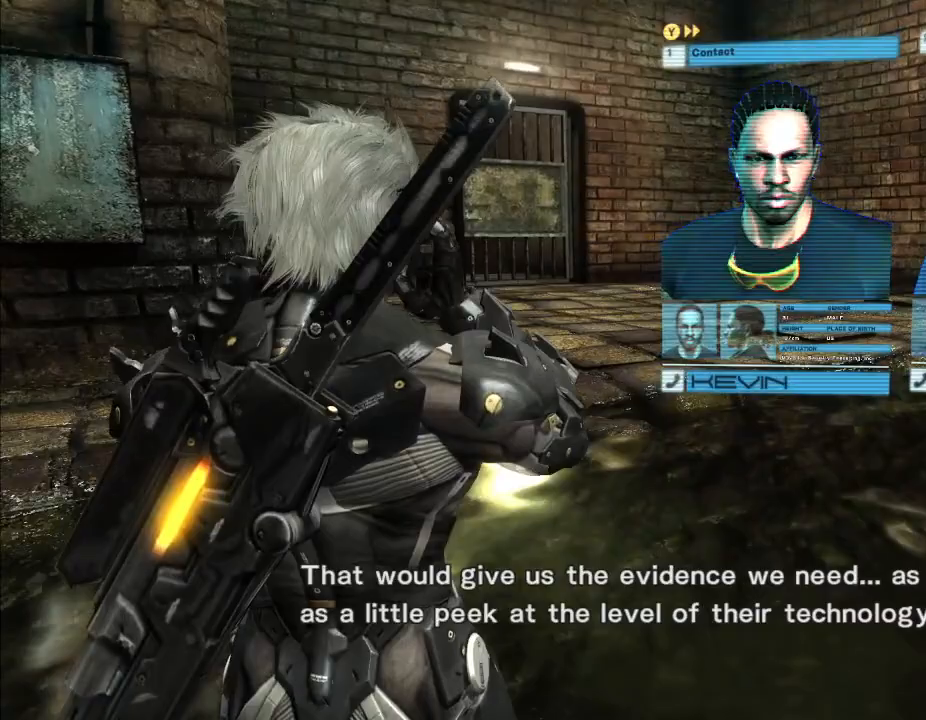
{"dt_ms": 500, "buttons": [], "left_stick": "up", "right_stick": "center", "events": []}
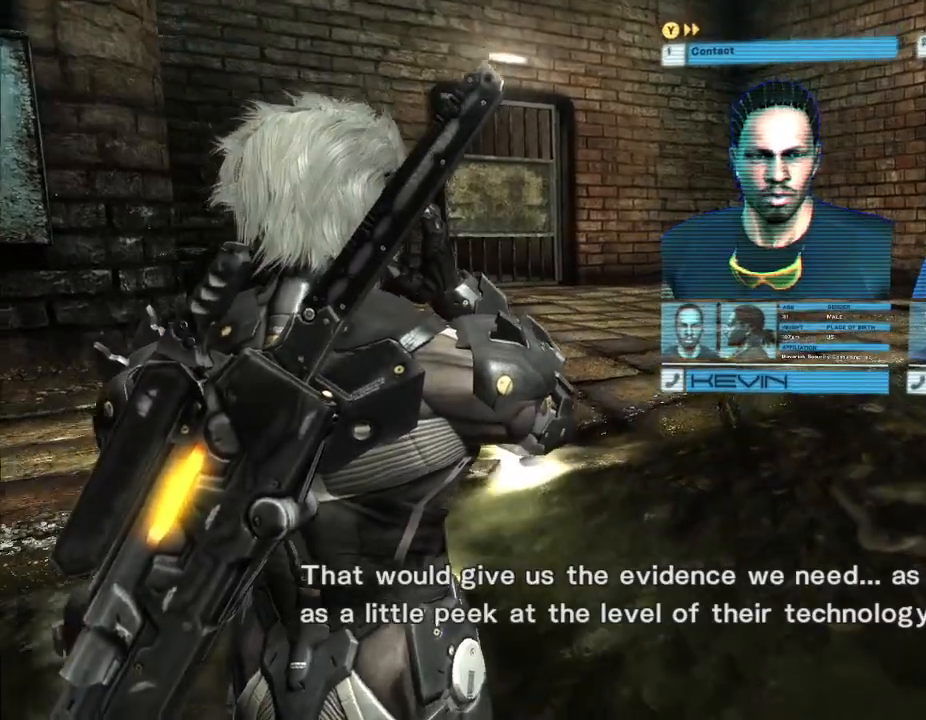
{"dt_ms": 500, "buttons": [], "left_stick": "up", "right_stick": "right", "events": [[300, "right_stick", "right"]]}
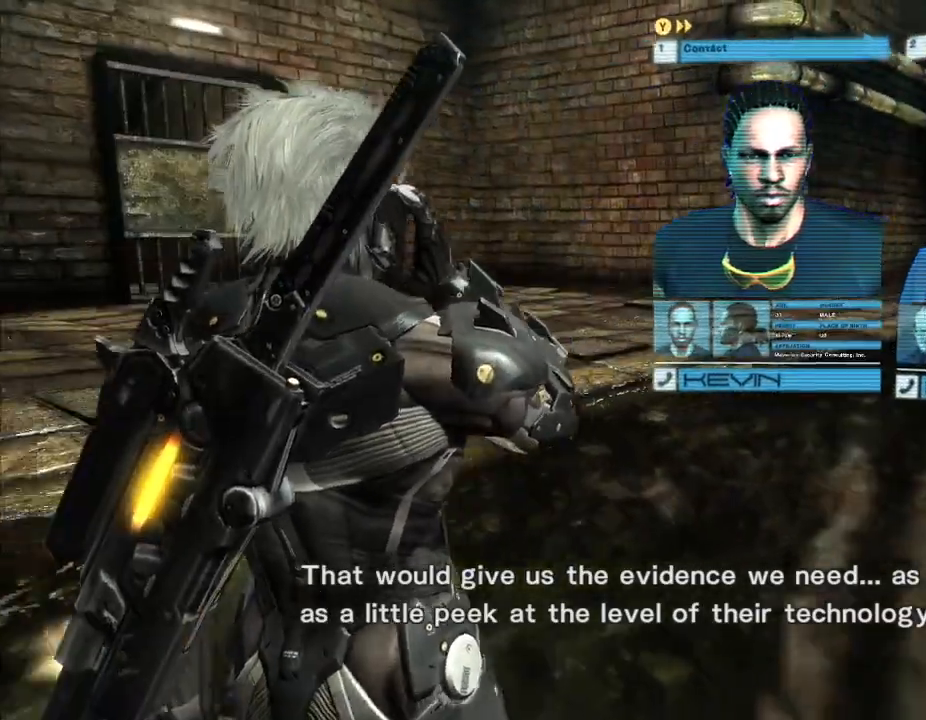
{"dt_ms": 500, "buttons": [], "left_stick": "up", "right_stick": "center", "events": [[67, "right_stick", "center"]]}
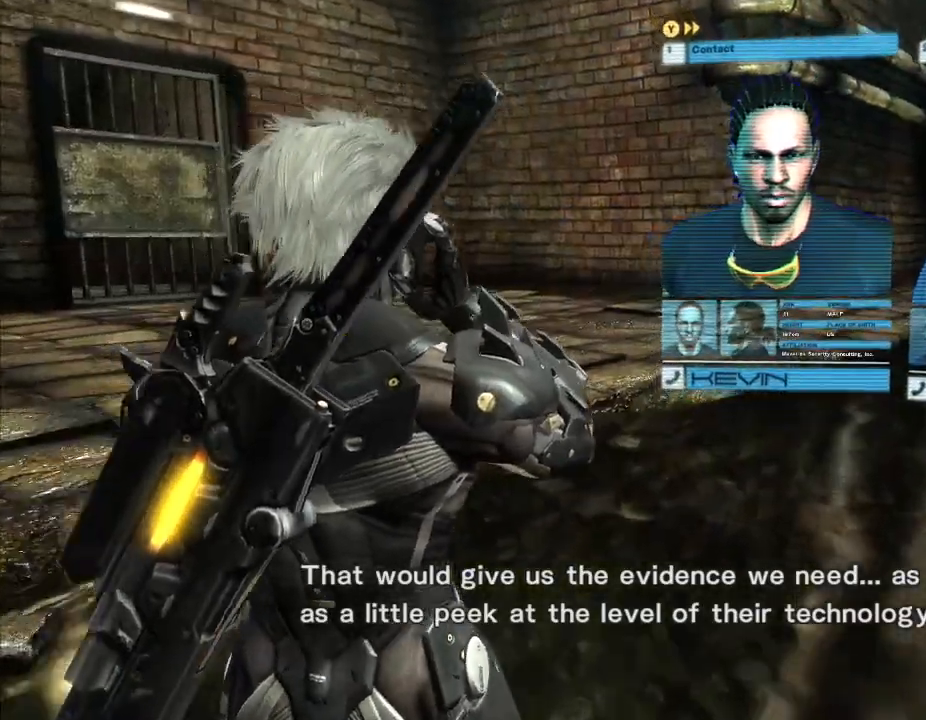
{"dt_ms": 500, "buttons": [], "left_stick": "up", "right_stick": "center", "events": []}
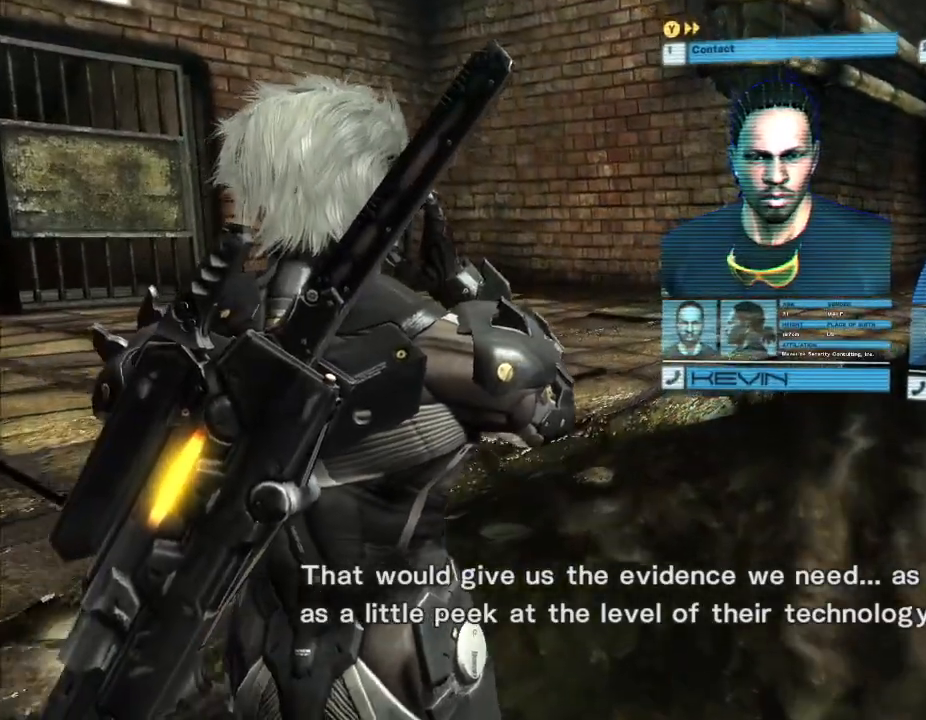
{"dt_ms": 500, "buttons": [], "left_stick": "up", "right_stick": "center", "events": []}
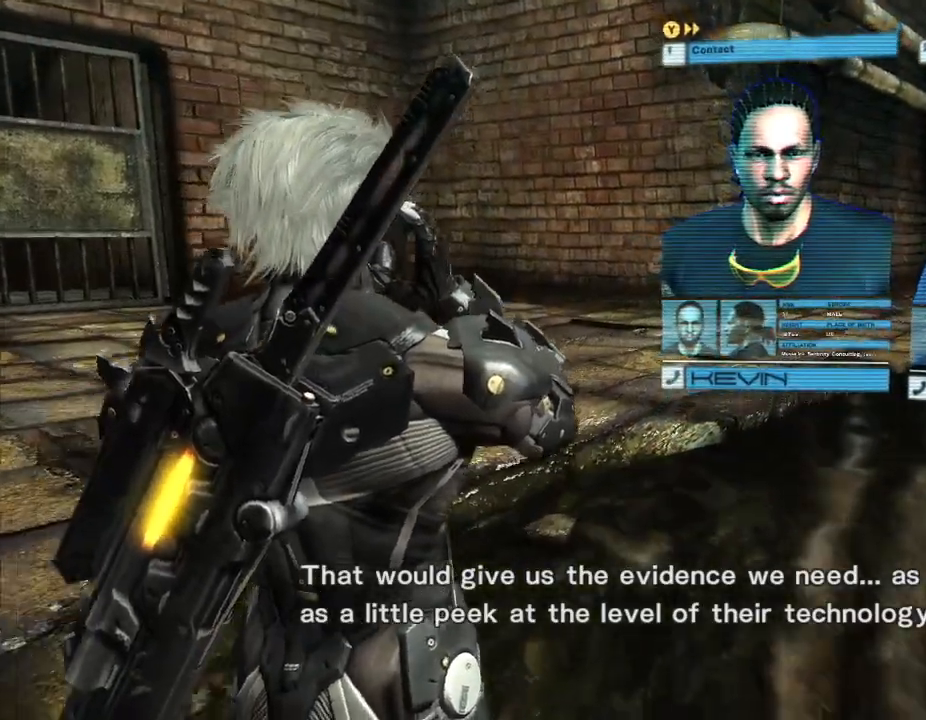
{"dt_ms": 500, "buttons": [], "left_stick": "up", "right_stick": "center", "events": []}
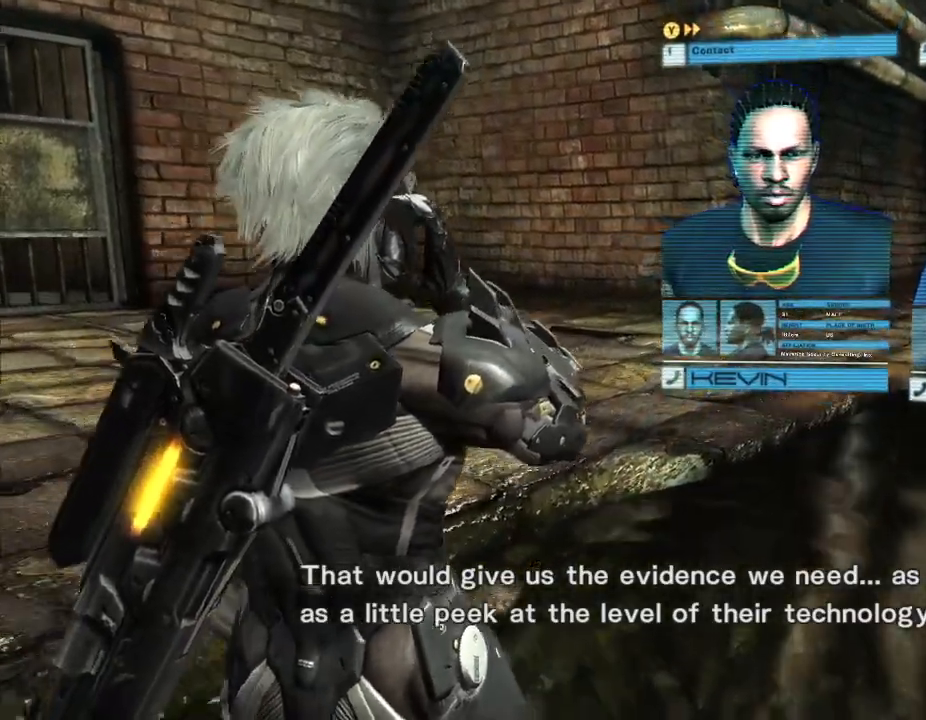
{"dt_ms": 500, "buttons": [], "left_stick": "up", "right_stick": "left", "events": [[300, "right_stick", "left"]]}
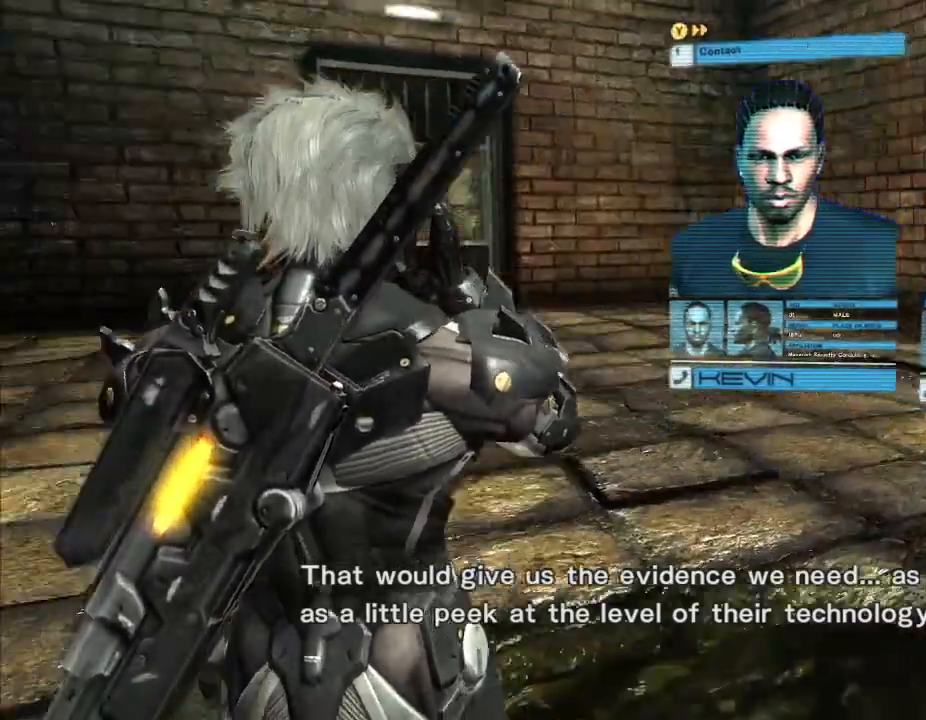
{"dt_ms": 500, "buttons": [], "left_stick": "up", "right_stick": "left"}
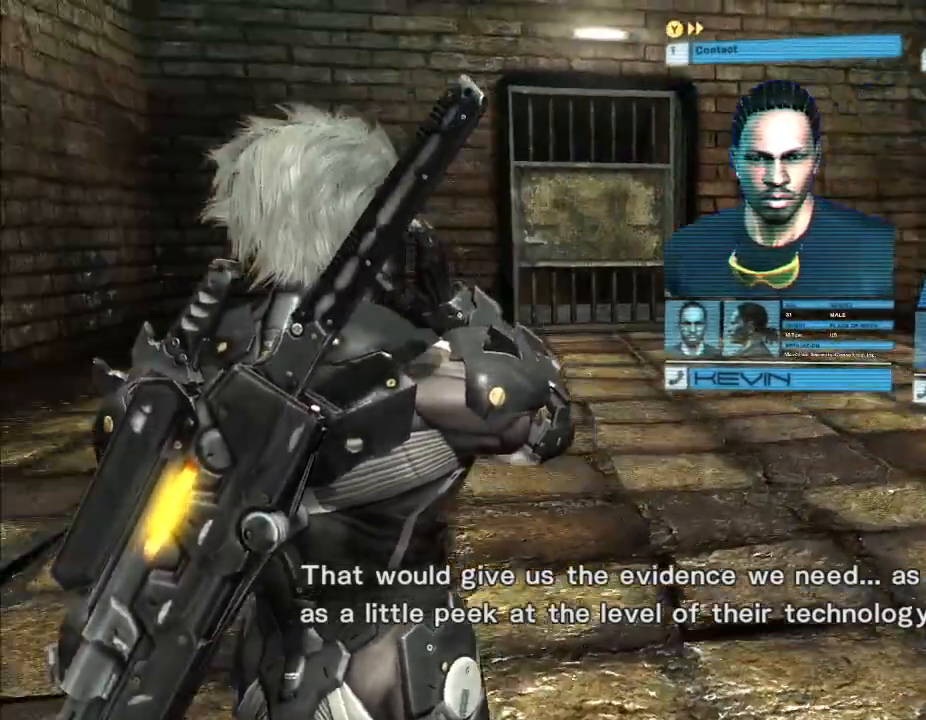
{"dt_ms": 500, "buttons": [], "left_stick": "up-right", "right_stick": "center", "events": [[133, "right_stick", "center"], [433, "left_stick", "up-right"]]}
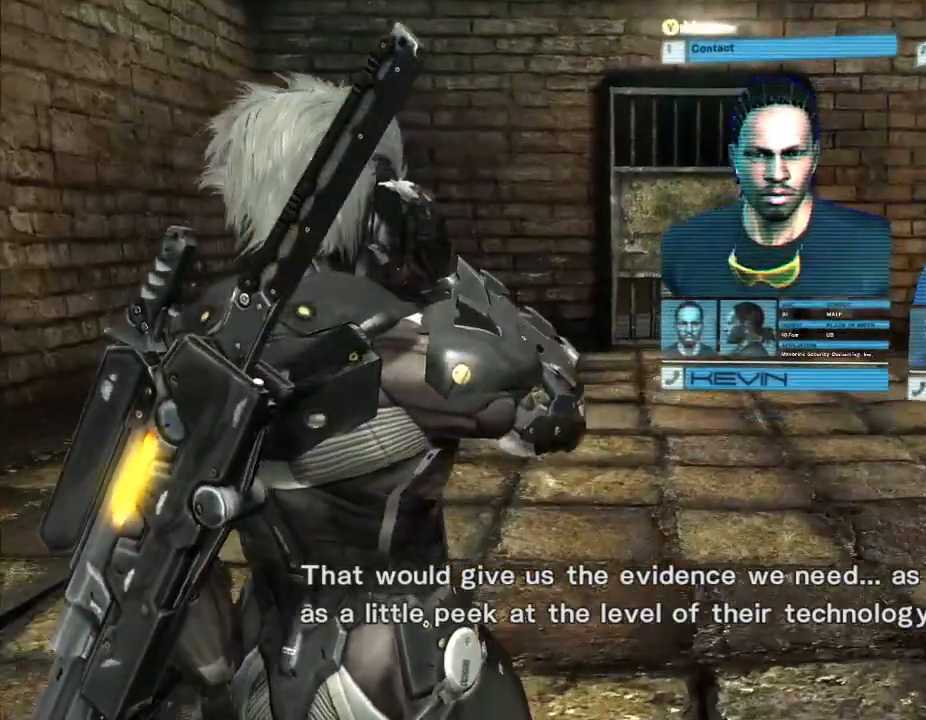
{"dt_ms": 500, "buttons": [], "left_stick": "up-right", "right_stick": "center", "events": [[67, "right_stick", "down-right"], [133, "right_stick", "right"], [500, "right_stick", "center"]]}
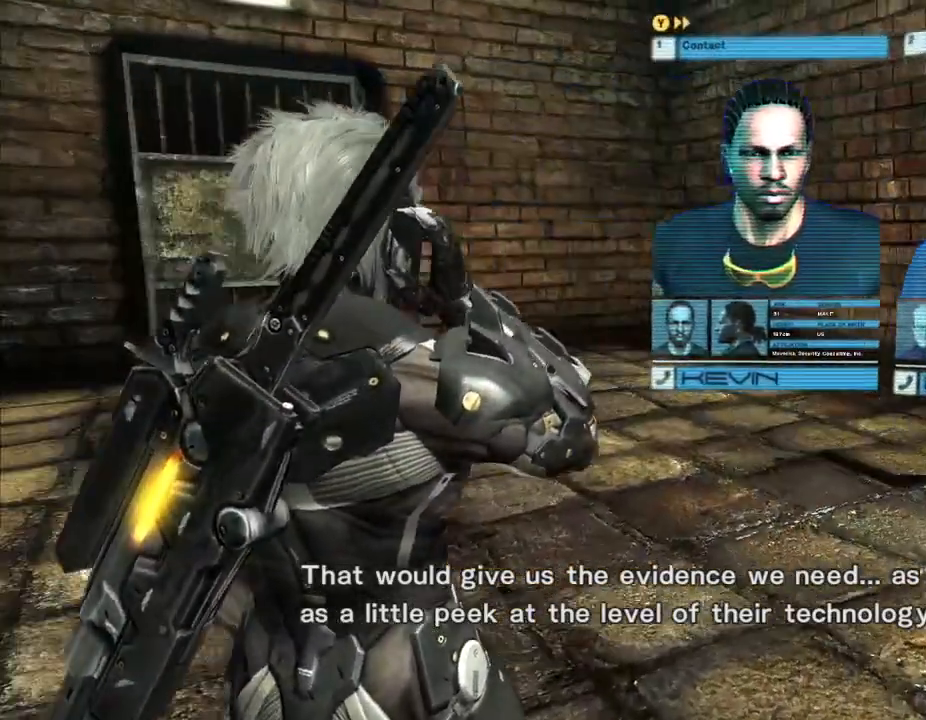
{"dt_ms": 500, "buttons": [], "left_stick": "up-right", "right_stick": "right", "events": [[67, "SELECT", "down"], [100, "right_stick", "right"], [167, "SELECT", "up"]]}
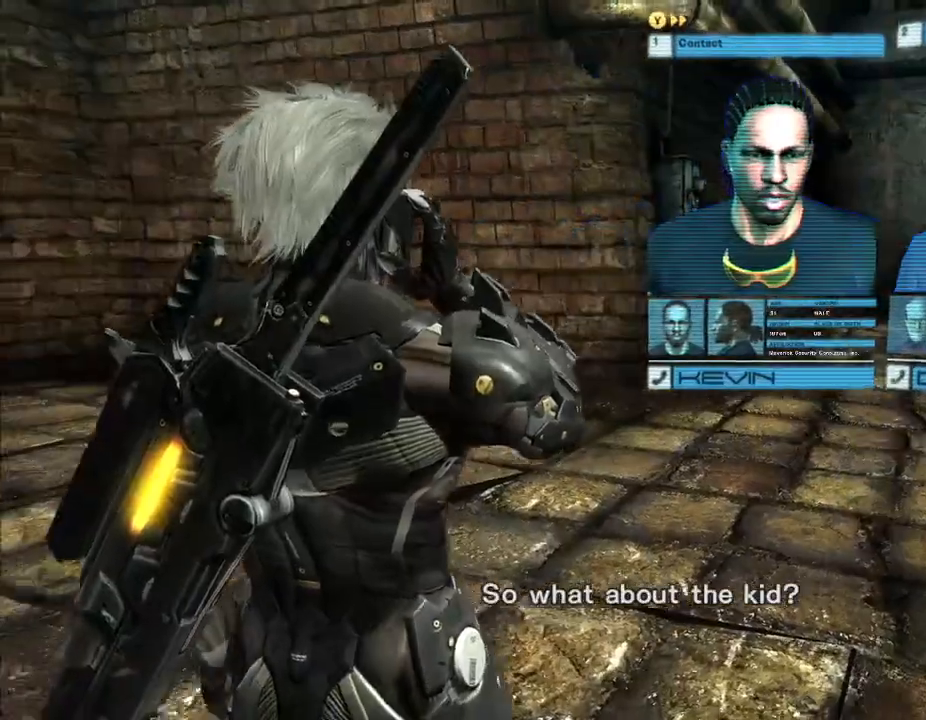
{"dt_ms": 500, "buttons": [], "left_stick": "up", "right_stick": "right", "events": [[33, "right_stick", "center"], [300, "right_stick", "right"], [500, "left_stick", "up"]]}